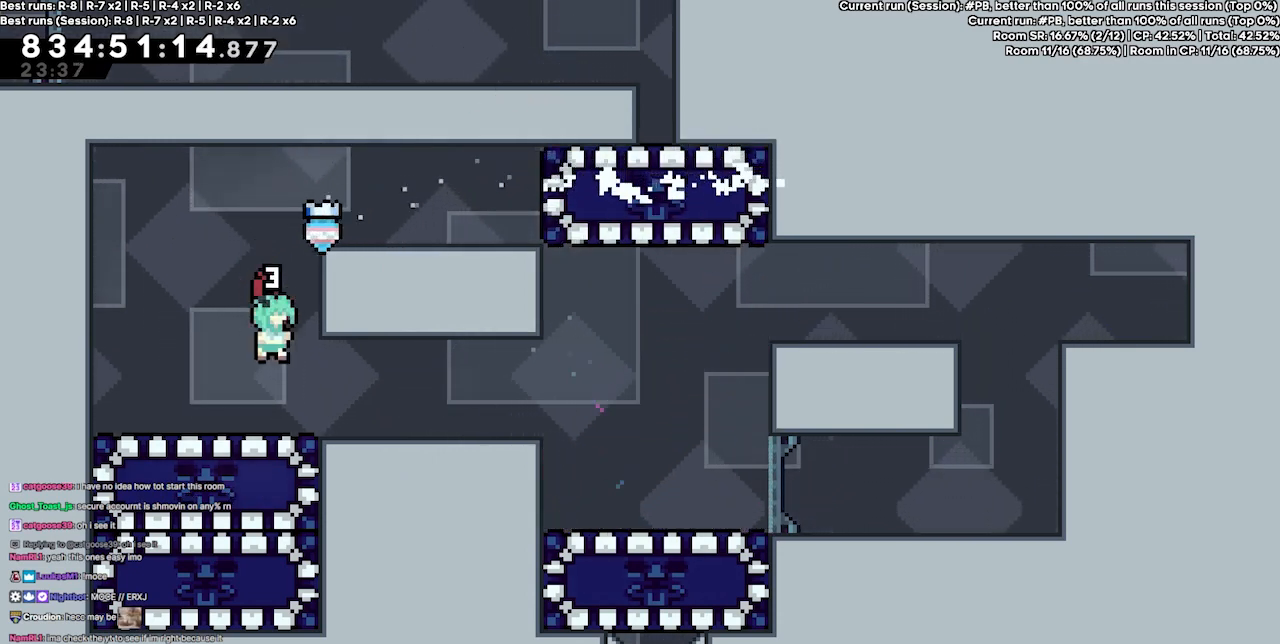
Gameplay with keyboard; each line is a JSON object with the keys held at the frame after it. "events" lists presses ("down") and releases ("up") of "dash", "demo", "demo2", "down", "grab", "jump", "jump2", "jump3", "jump4", "jump5", "left", "right" and "up" between this image and that frame as [ms after this image, input, new state], when the widget could be followed in between. No other keys are recorded. Mouse input is not recorded. Key names are as the overlay labels them; some are game actions (e.g. jump) rather than physical keys.
{"keys": ["right"], "events": []}
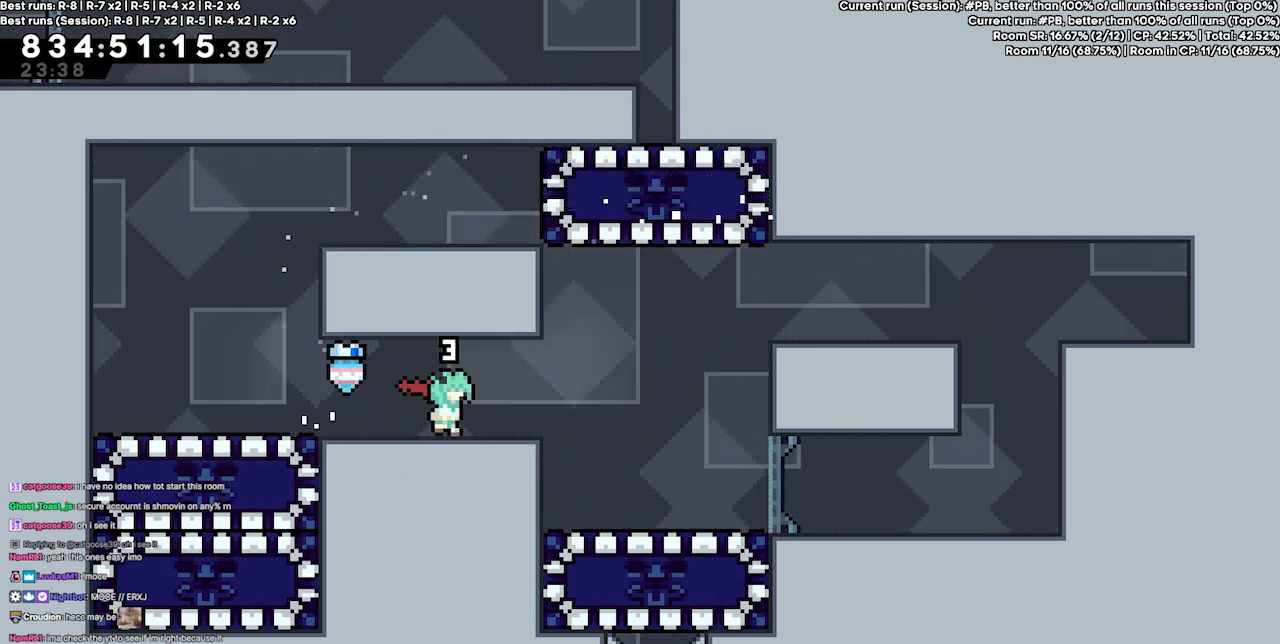
{"keys": ["right"], "events": []}
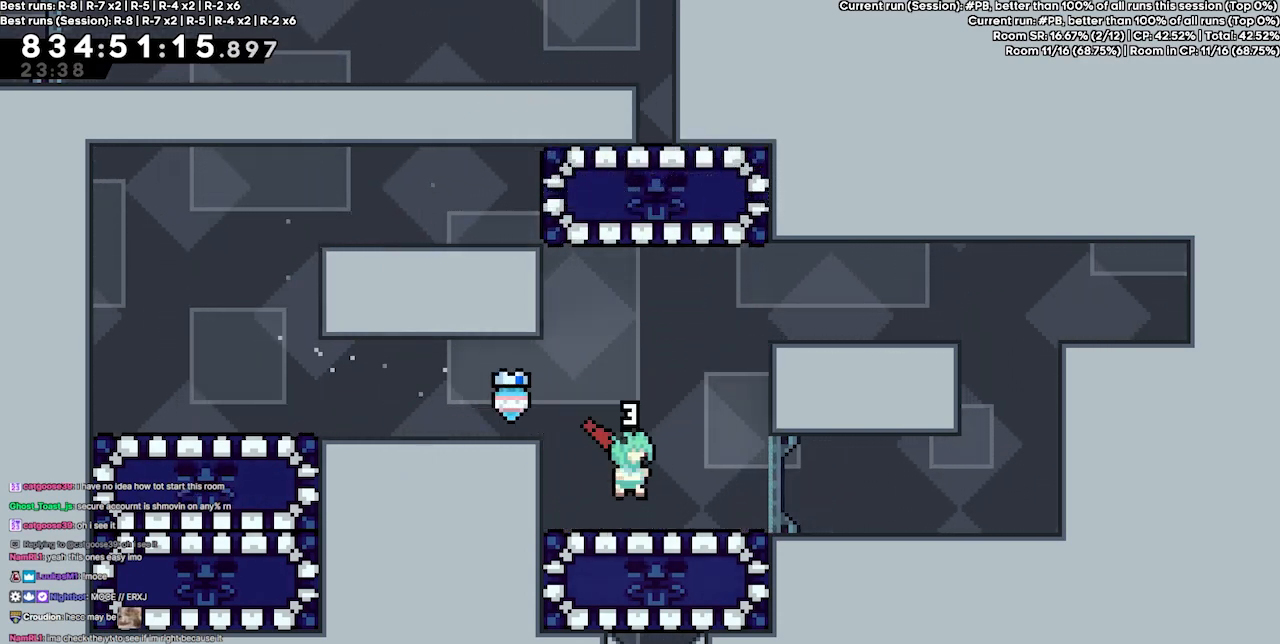
{"keys": ["down"], "events": [[433, "down", "down"], [433, "right", "up"]]}
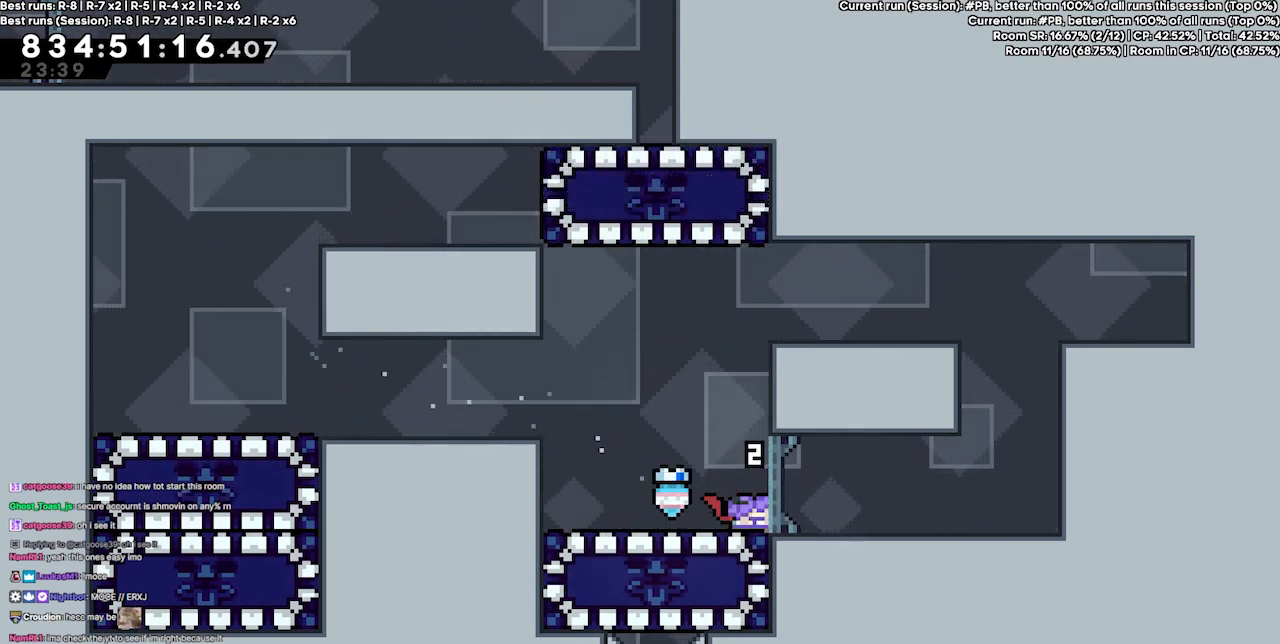
{"keys": [], "events": [[33, "dash", "down"], [167, "dash", "up"], [267, "down", "up"]]}
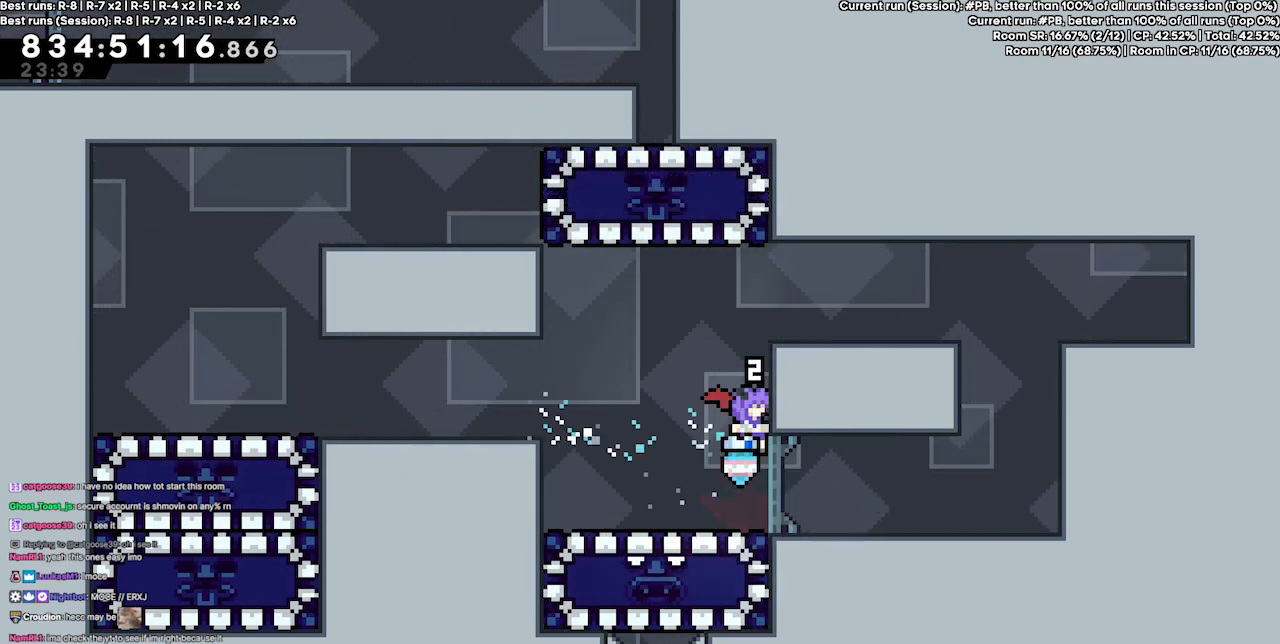
{"keys": ["right"], "events": [[100, "right", "down"]]}
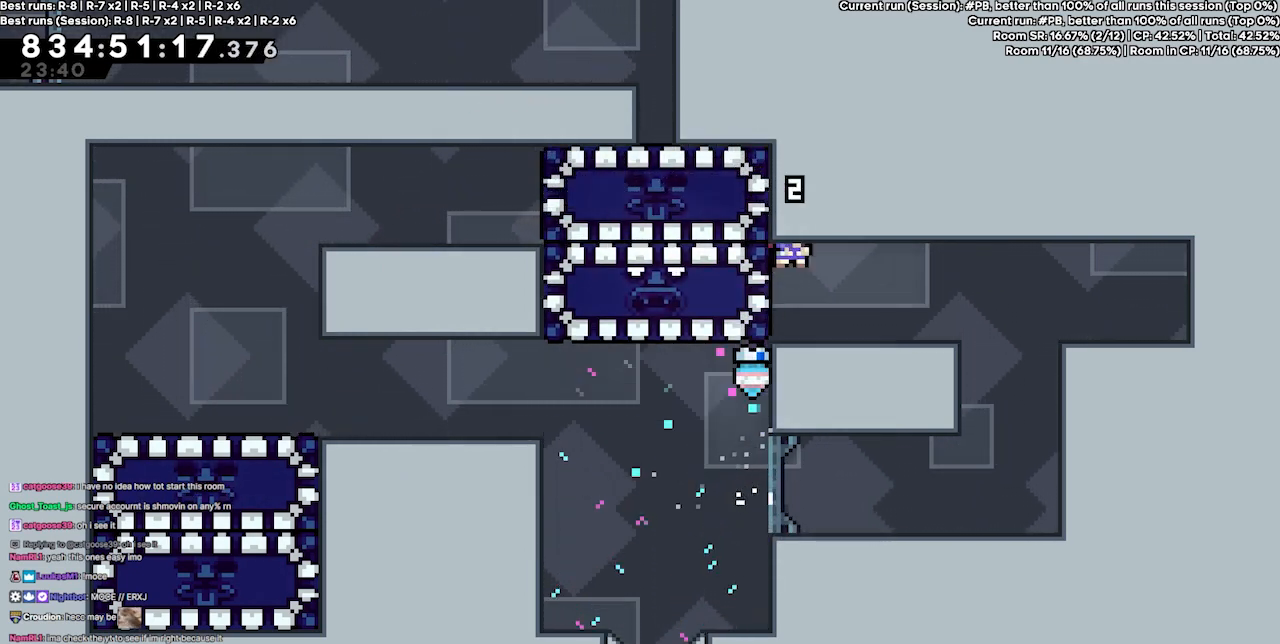
{"keys": [], "events": [[300, "right", "up"]]}
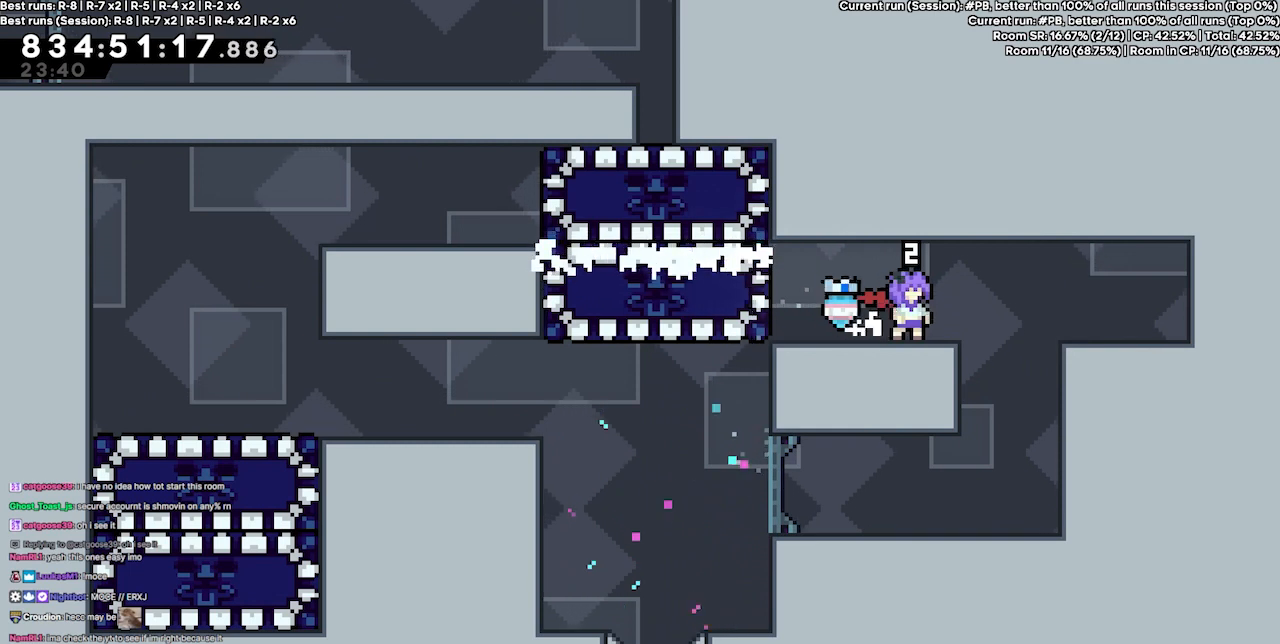
{"keys": ["left"], "events": [[300, "left", "down"], [367, "dash", "down"], [433, "dash", "up"]]}
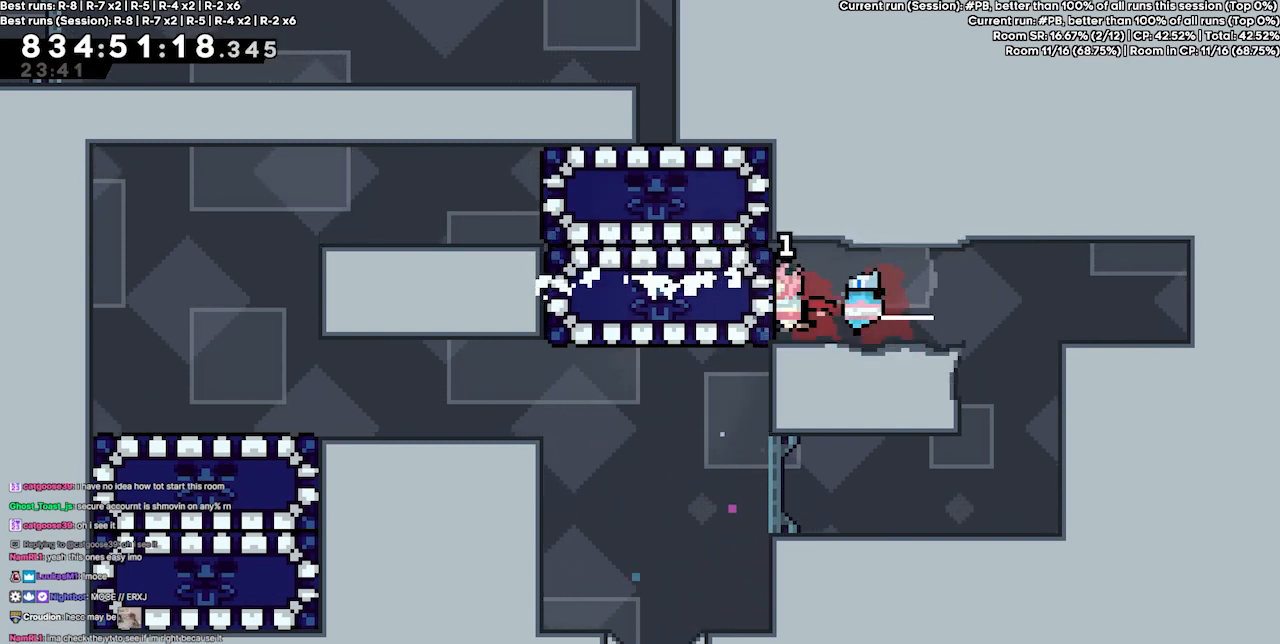
{"keys": ["right"], "events": [[33, "left", "up"], [33, "right", "down"]]}
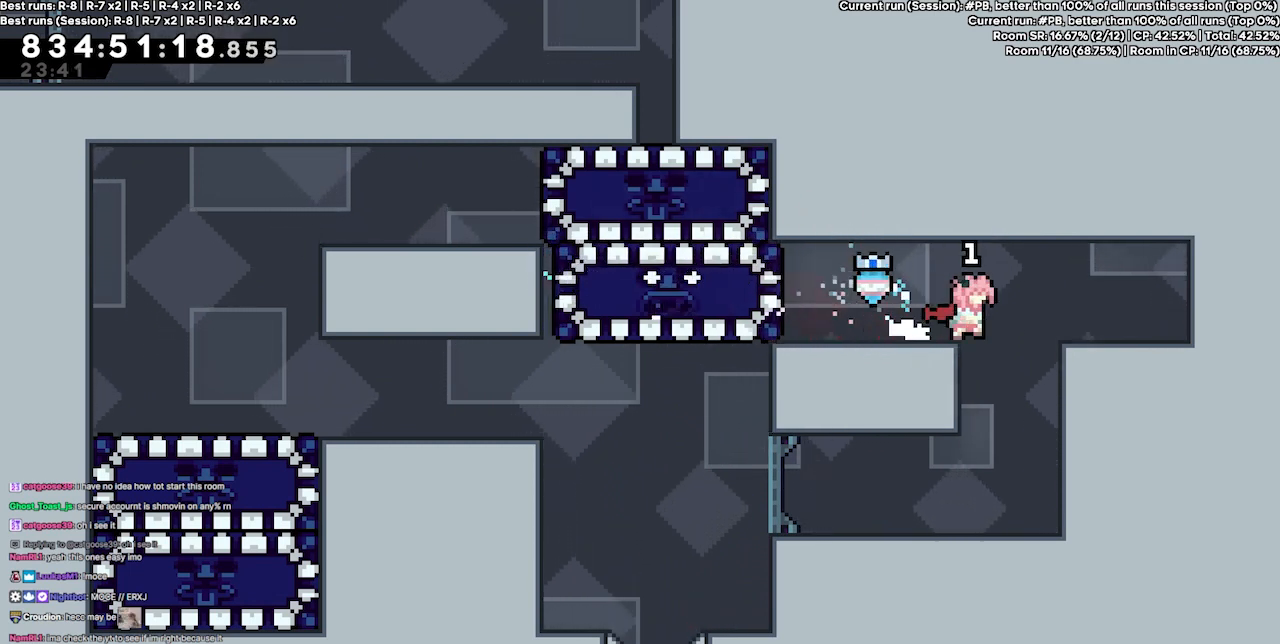
{"keys": ["left"], "events": [[133, "right", "up"], [233, "left", "down"]]}
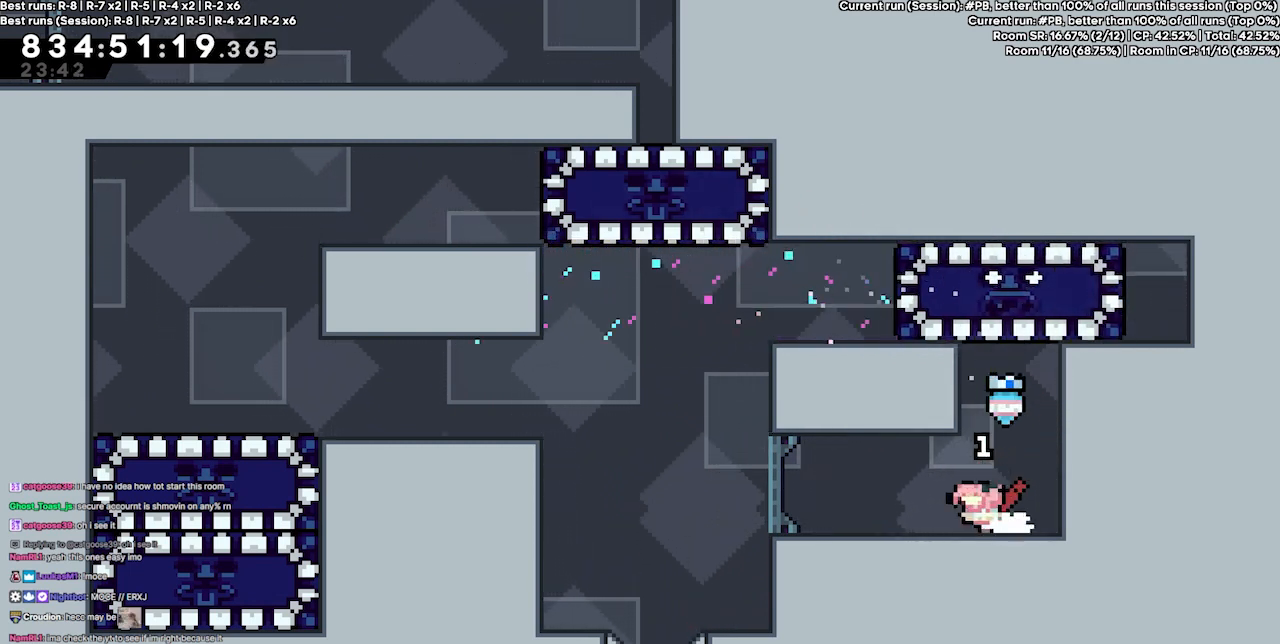
{"keys": ["left"], "events": []}
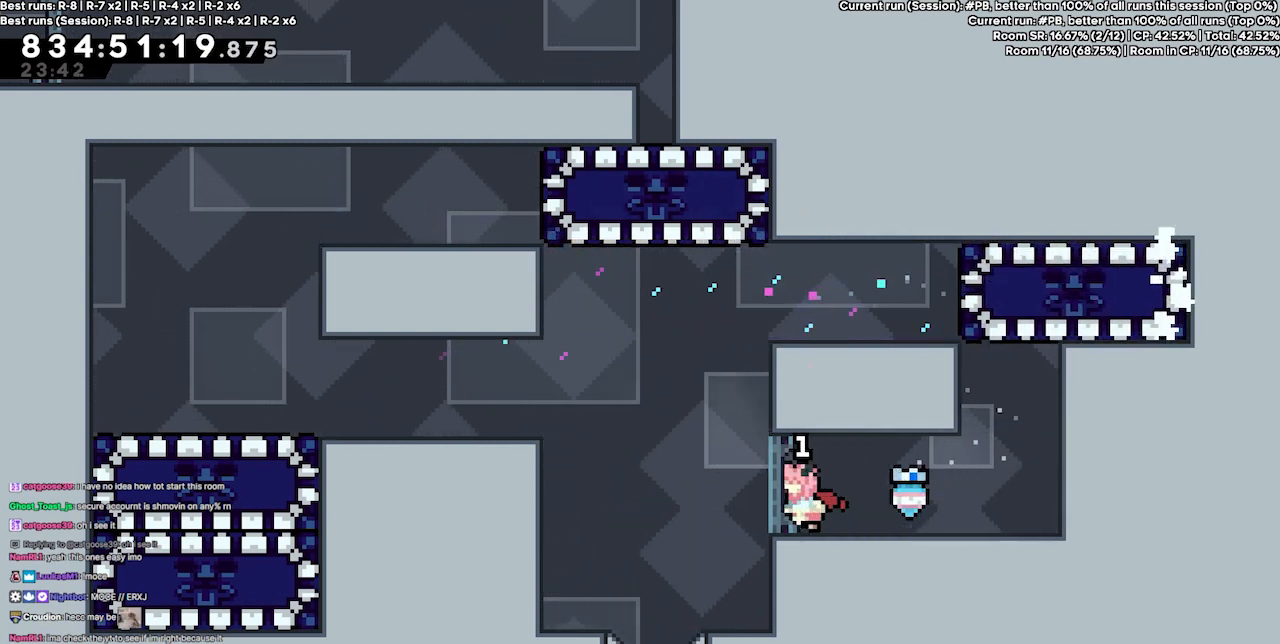
{"keys": ["jump4", "left"], "events": [[167, "jump4", "down"]]}
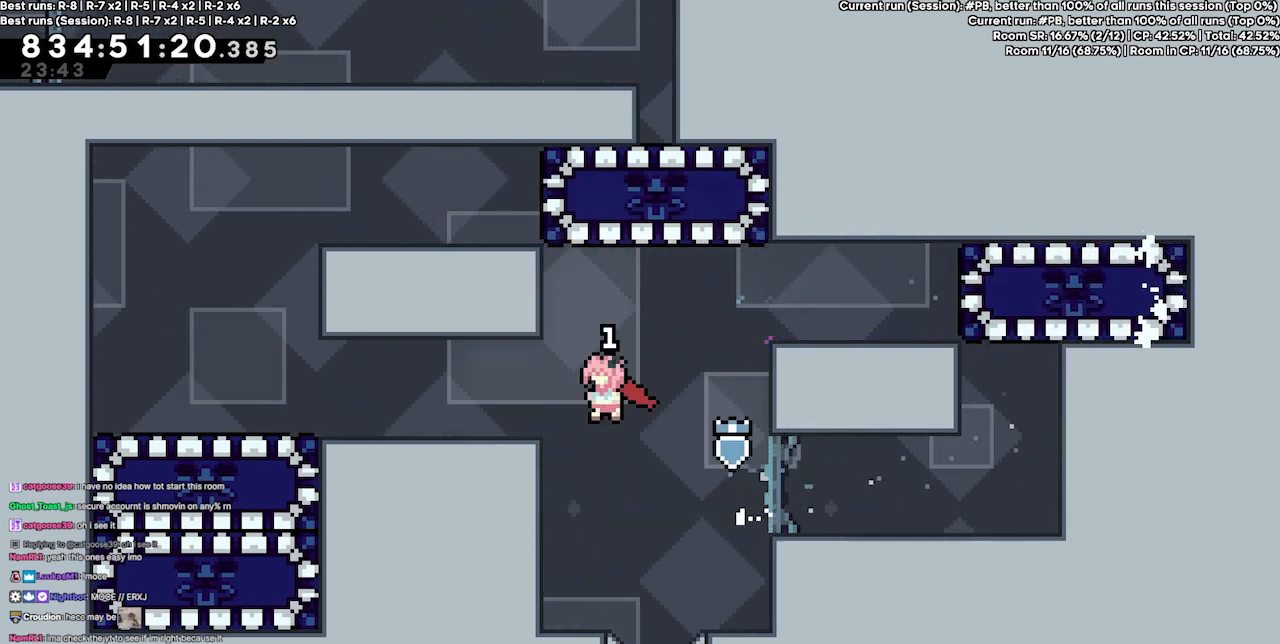
{"keys": ["left"], "events": [[100, "grab", "down"], [100, "jump4", "up"], [133, "jump2", "down"], [233, "jump4", "down"], [300, "grab", "up"], [300, "jump2", "up"], [300, "jump4", "up"]]}
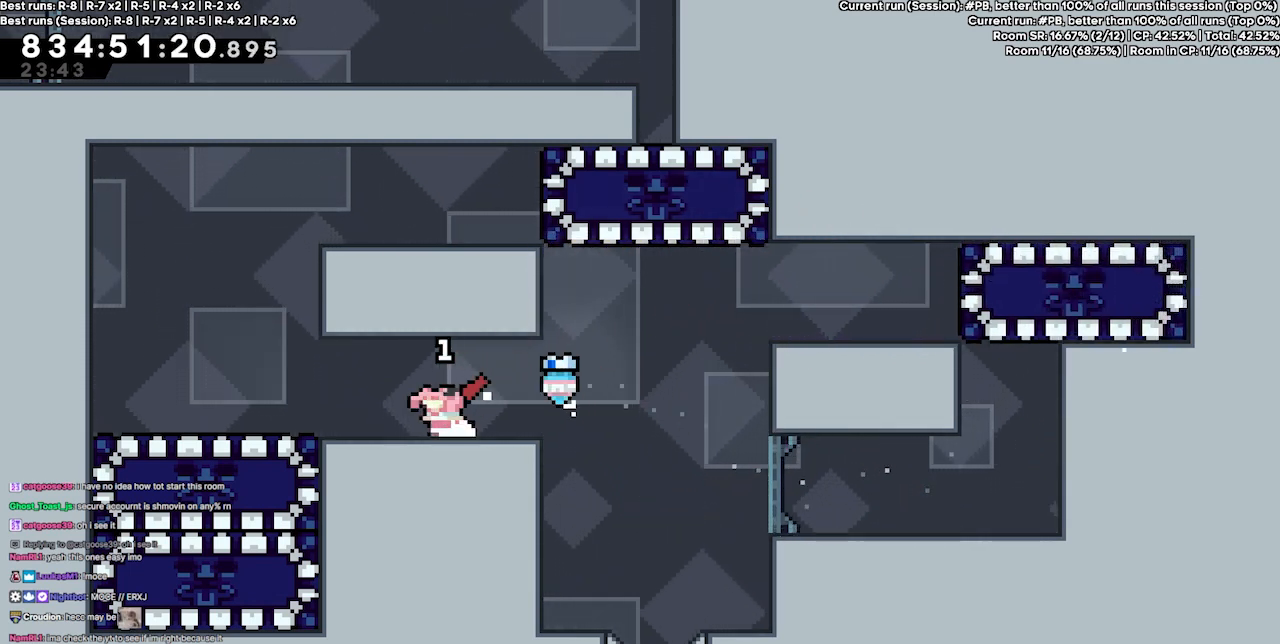
{"keys": ["jump4", "right"], "events": [[367, "jump4", "down"], [400, "left", "up"], [500, "right", "down"]]}
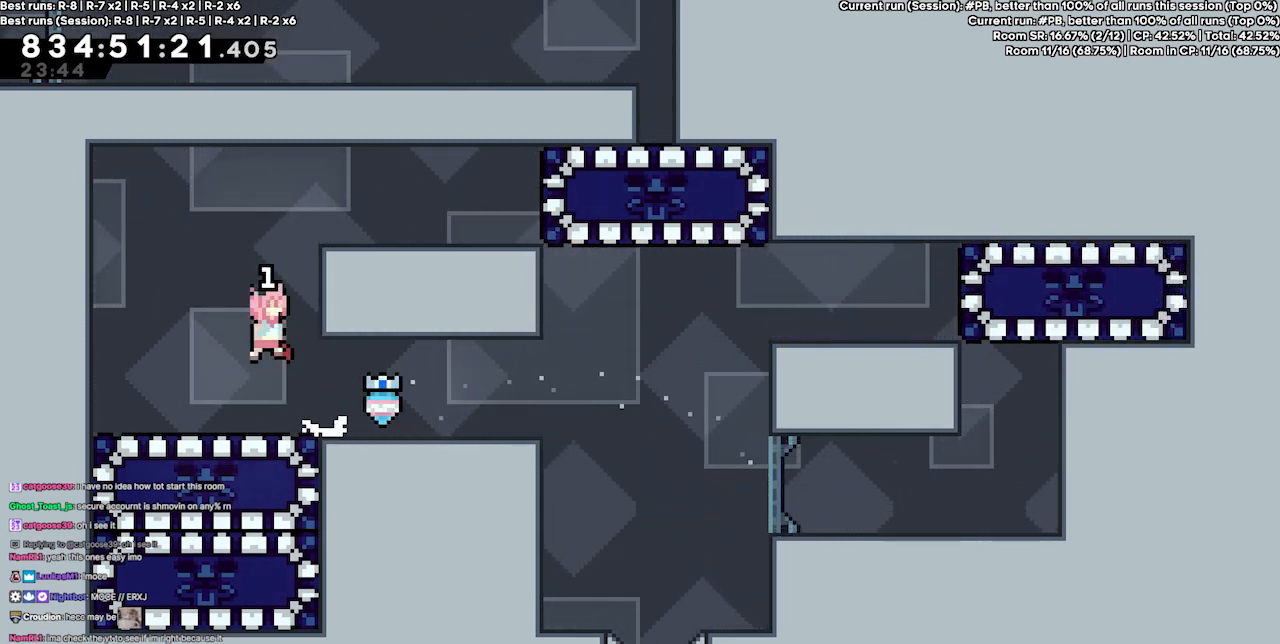
{"keys": ["right"], "events": [[33, "grab", "down"], [233, "jump2", "down"], [233, "jump4", "up"], [367, "jump4", "down"], [467, "grab", "up"], [467, "jump2", "up"], [500, "jump4", "up"]]}
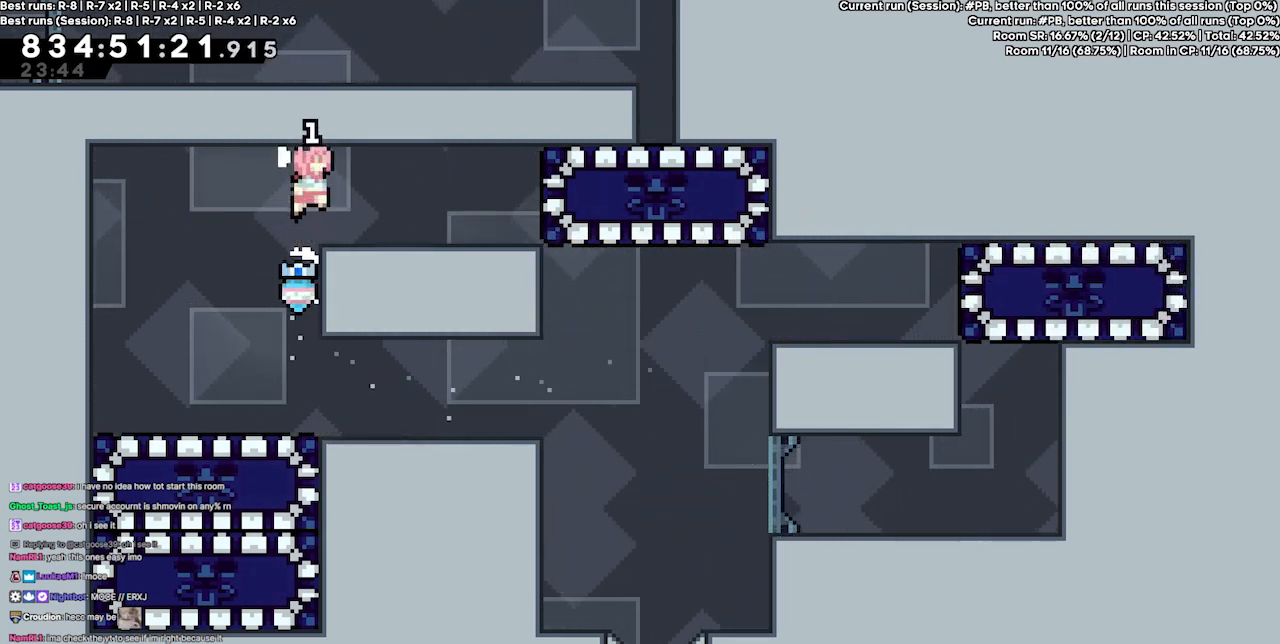
{"keys": ["left"], "events": [[233, "dash", "down"], [400, "dash", "up"], [467, "left", "down"], [467, "right", "up"]]}
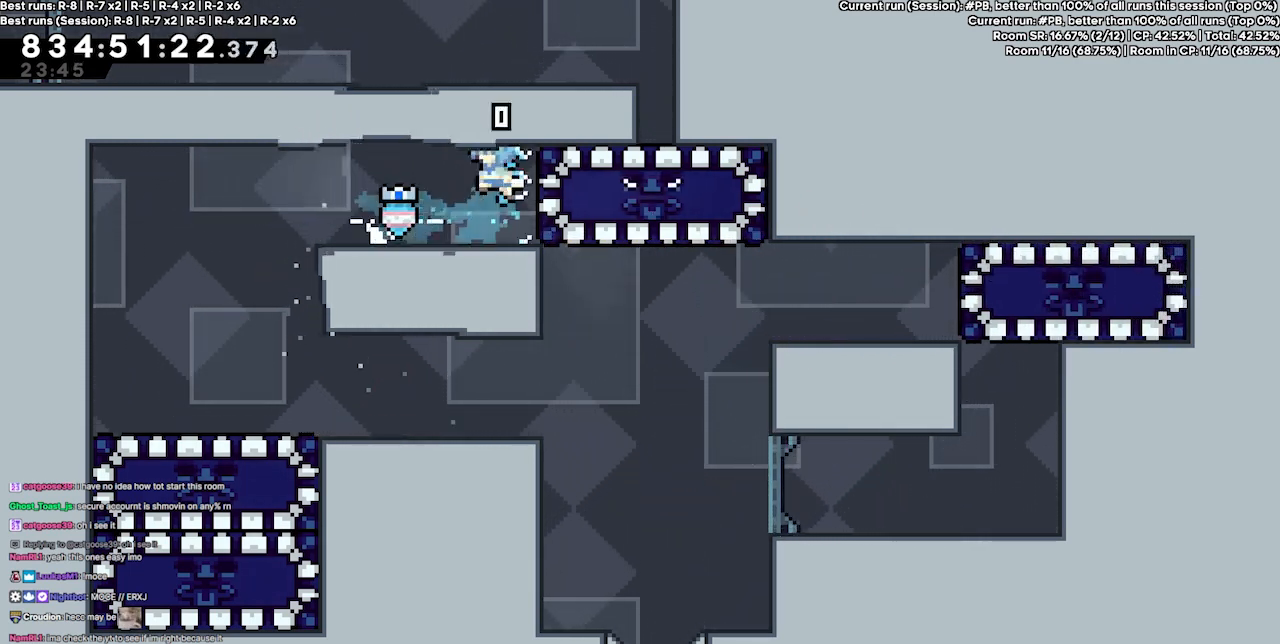
{"keys": ["left"], "events": []}
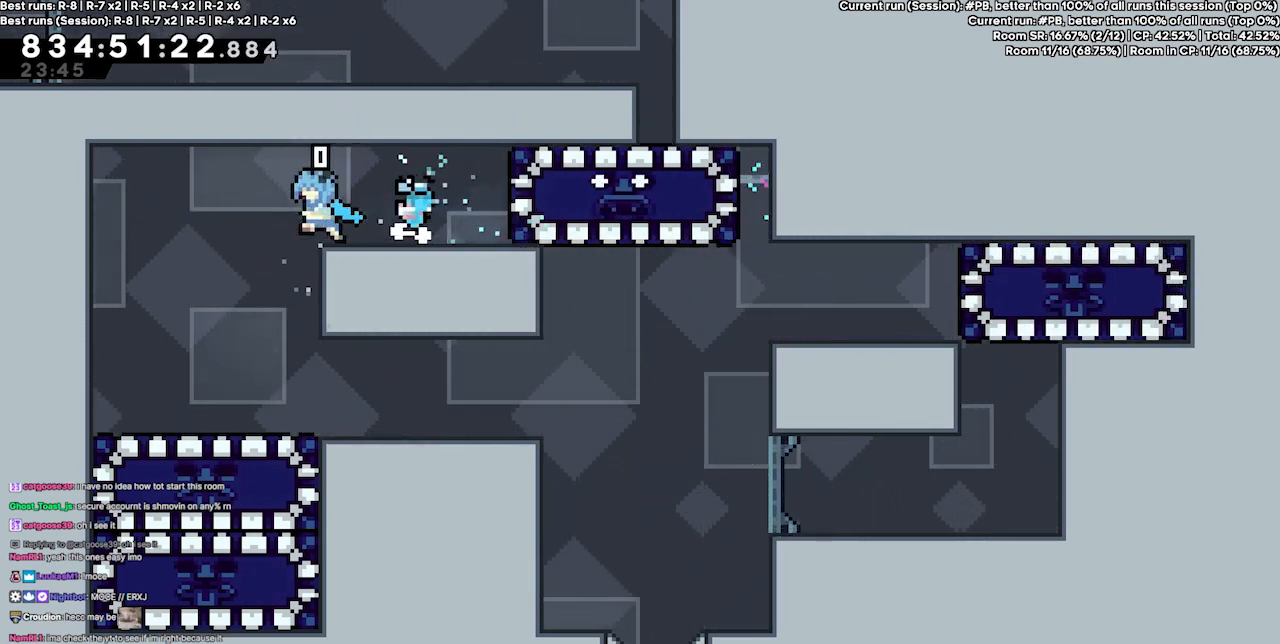
{"keys": ["right"], "events": [[133, "left", "up"], [233, "right", "down"]]}
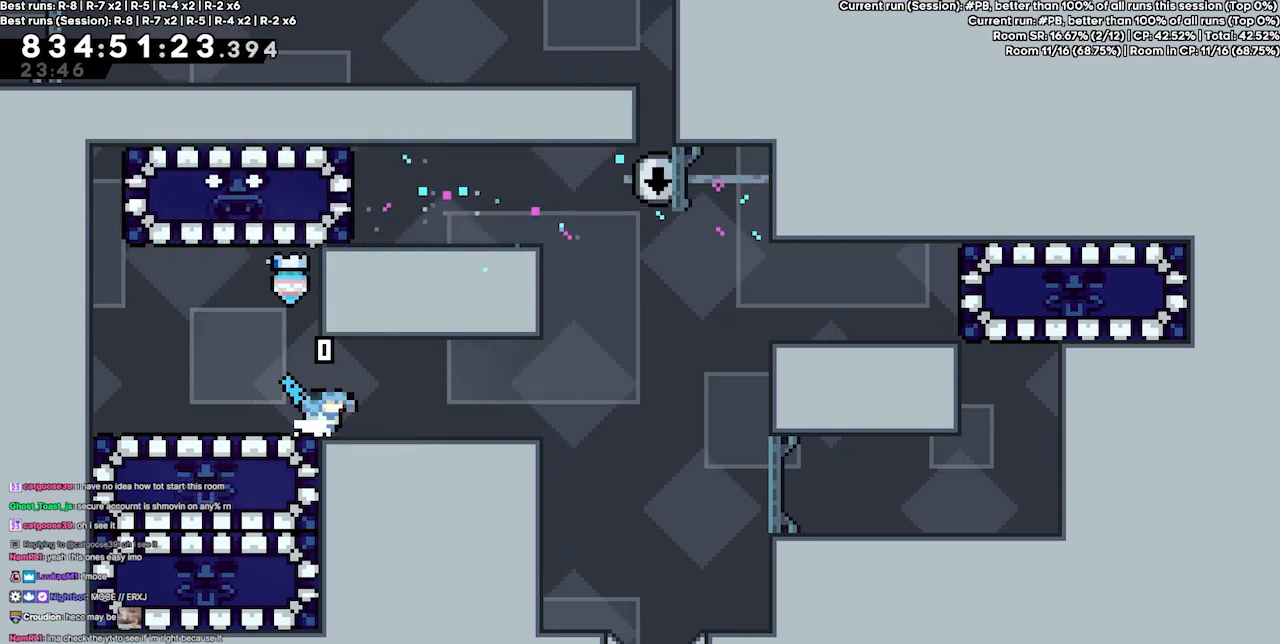
{"keys": ["right"], "events": []}
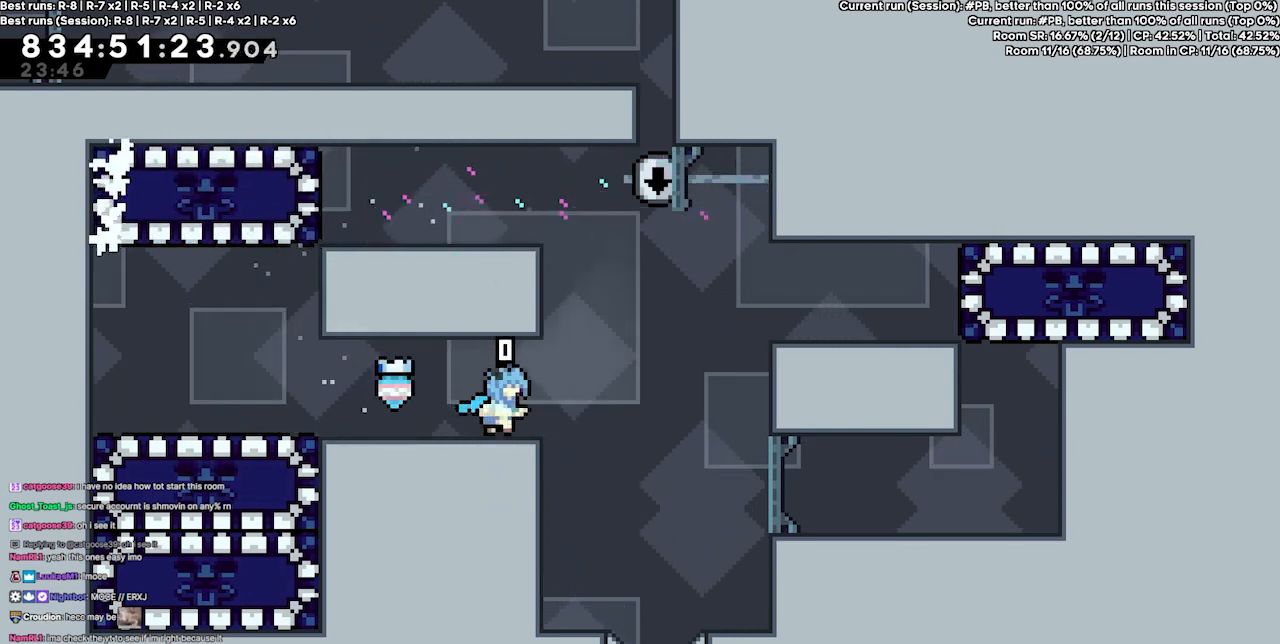
{"keys": ["grab", "left", "up"], "events": [[67, "jump4", "down"], [133, "right", "up"], [200, "left", "down"], [300, "grab", "down"], [367, "up", "down"], [500, "jump4", "up"]]}
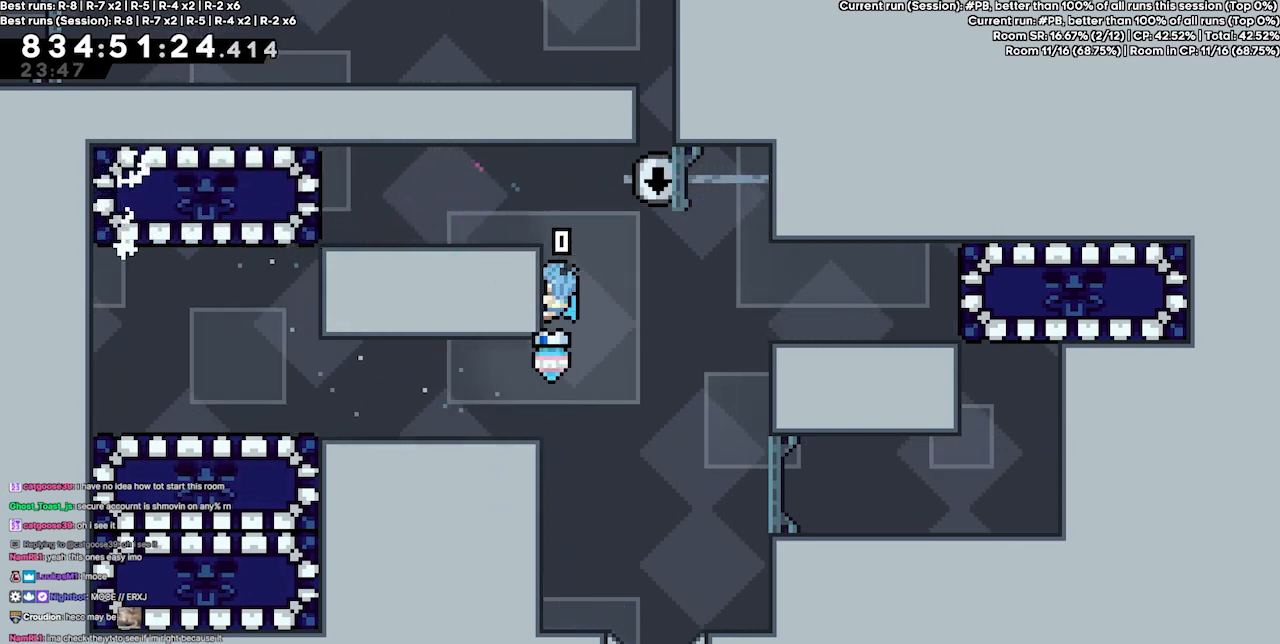
{"keys": ["grab", "jump4", "right"], "events": [[167, "left", "up"], [167, "up", "up"], [233, "jump4", "down"], [267, "right", "down"]]}
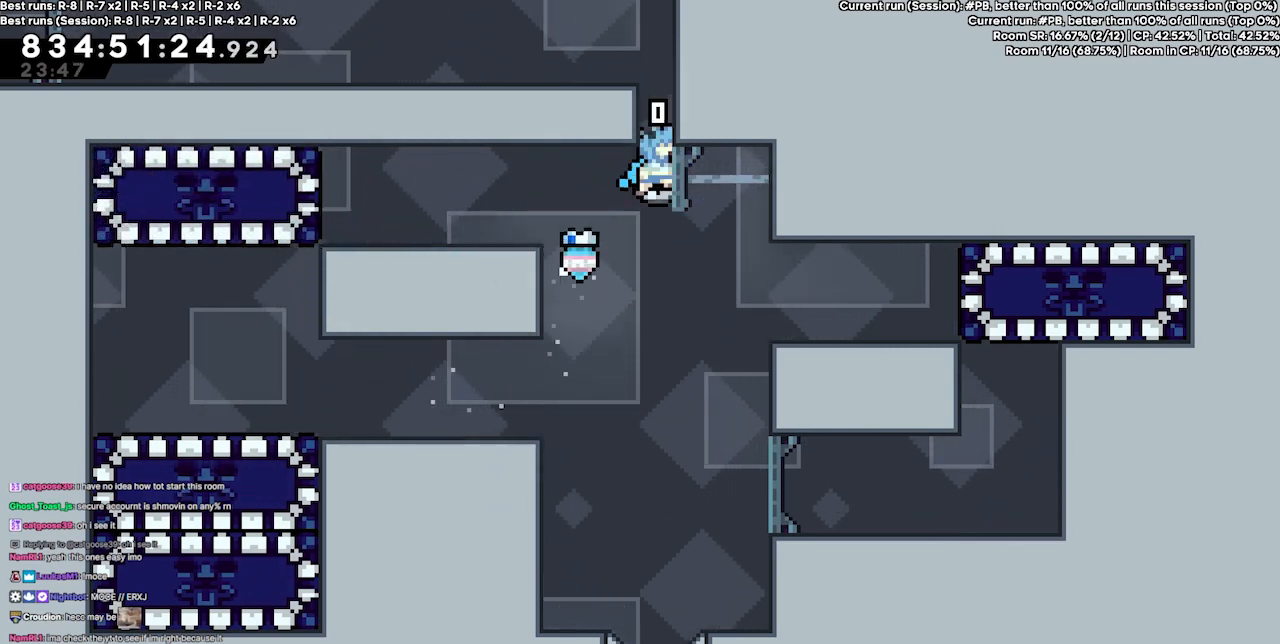
{"keys": [], "events": [[100, "right", "up"], [200, "grab", "up"], [200, "jump4", "up"]]}
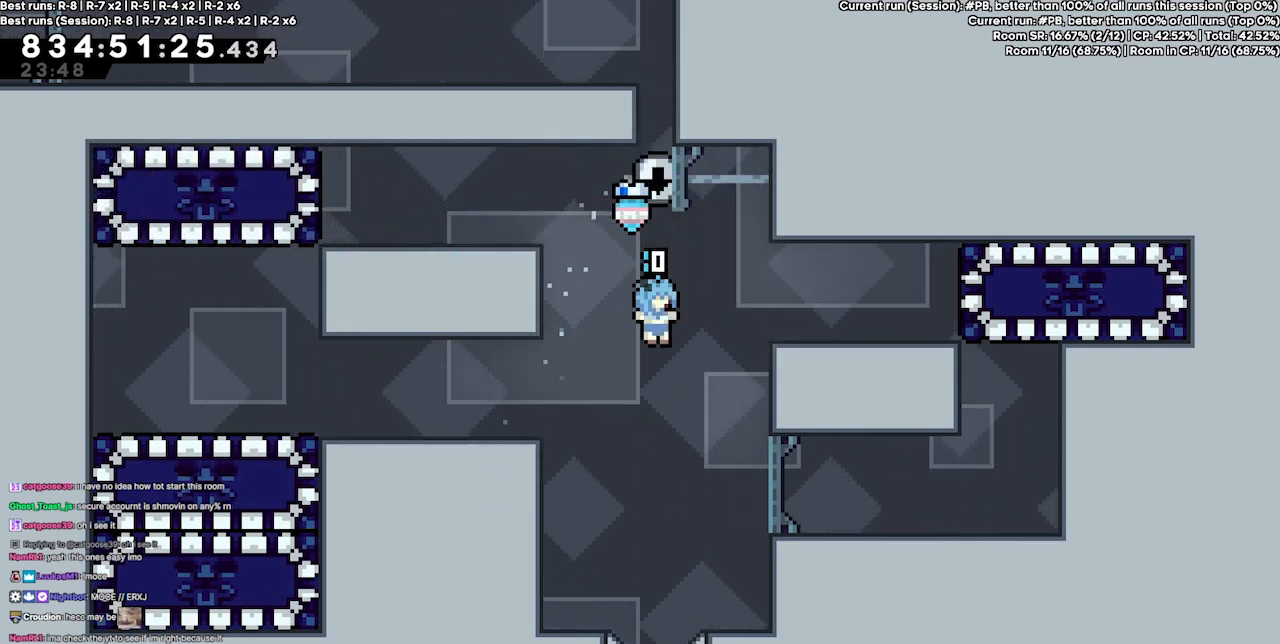
{"keys": [], "events": []}
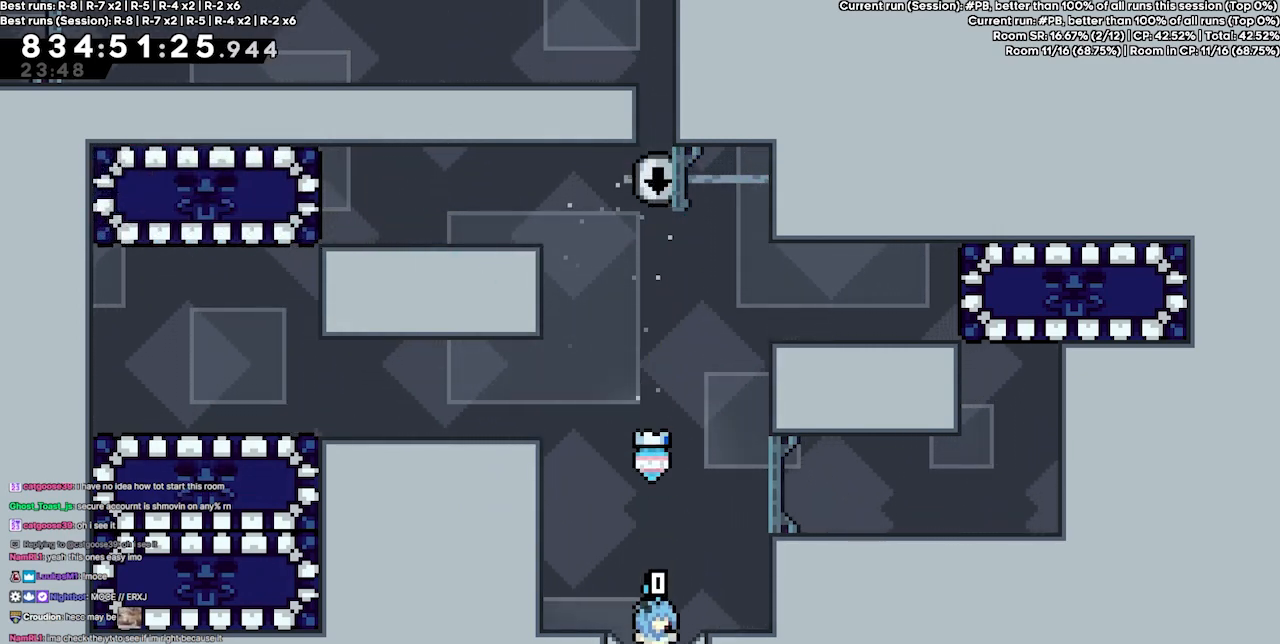
{"keys": [], "events": []}
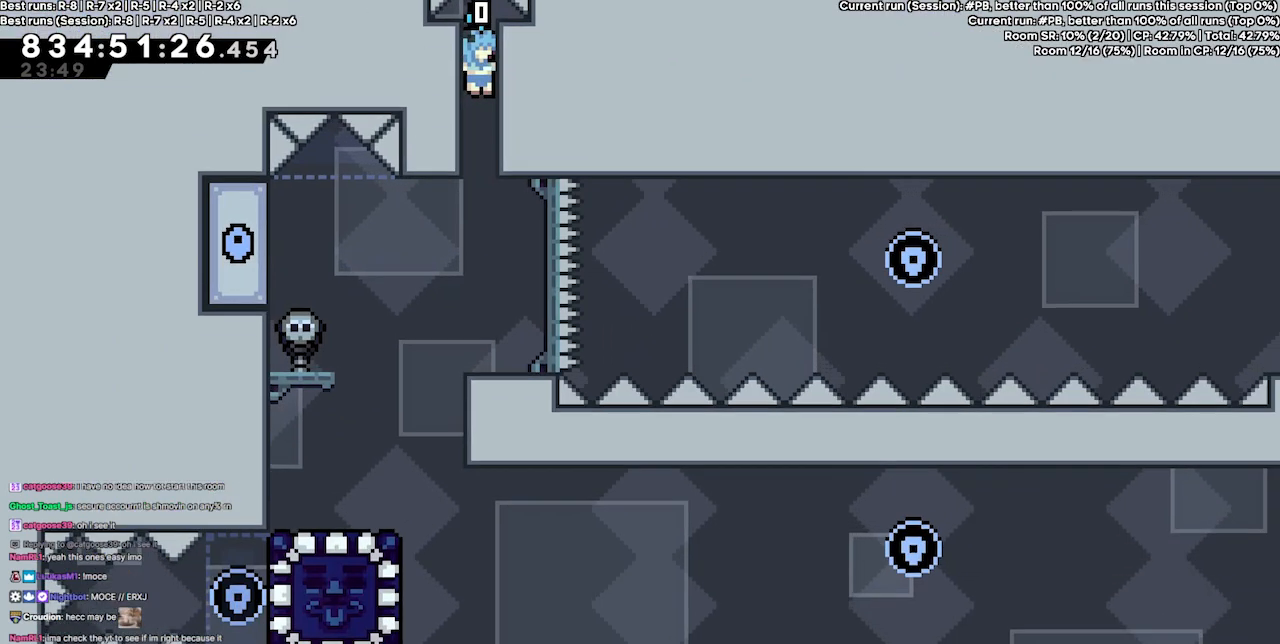
{"keys": [], "events": []}
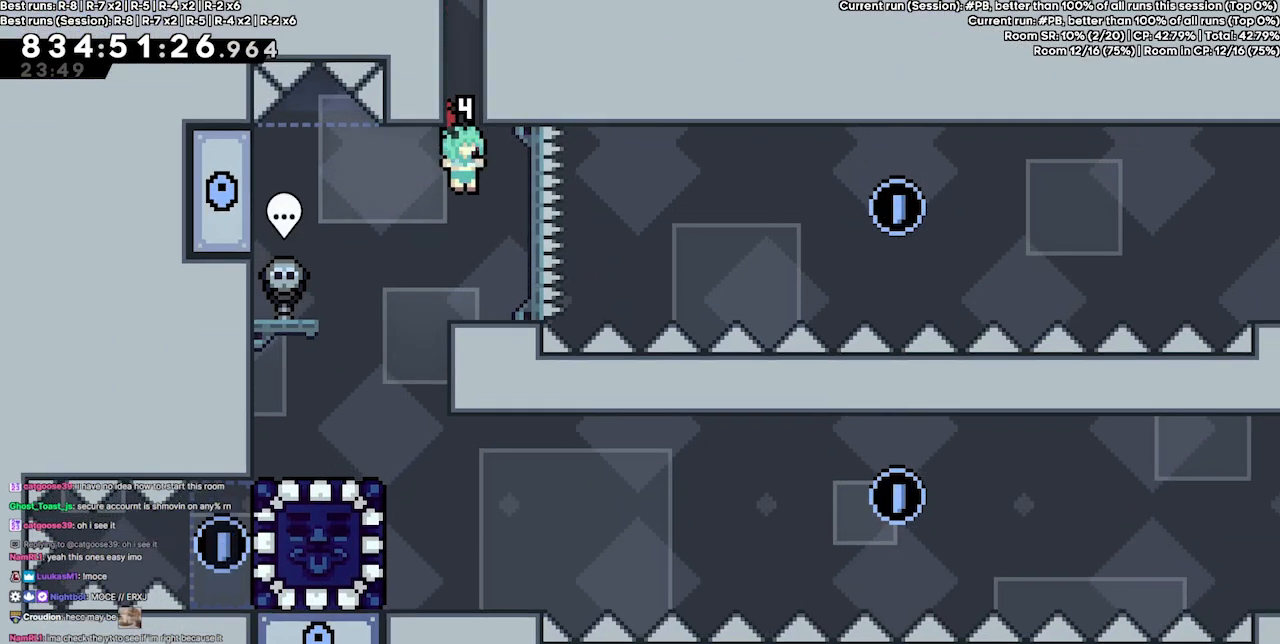
{"keys": [], "events": []}
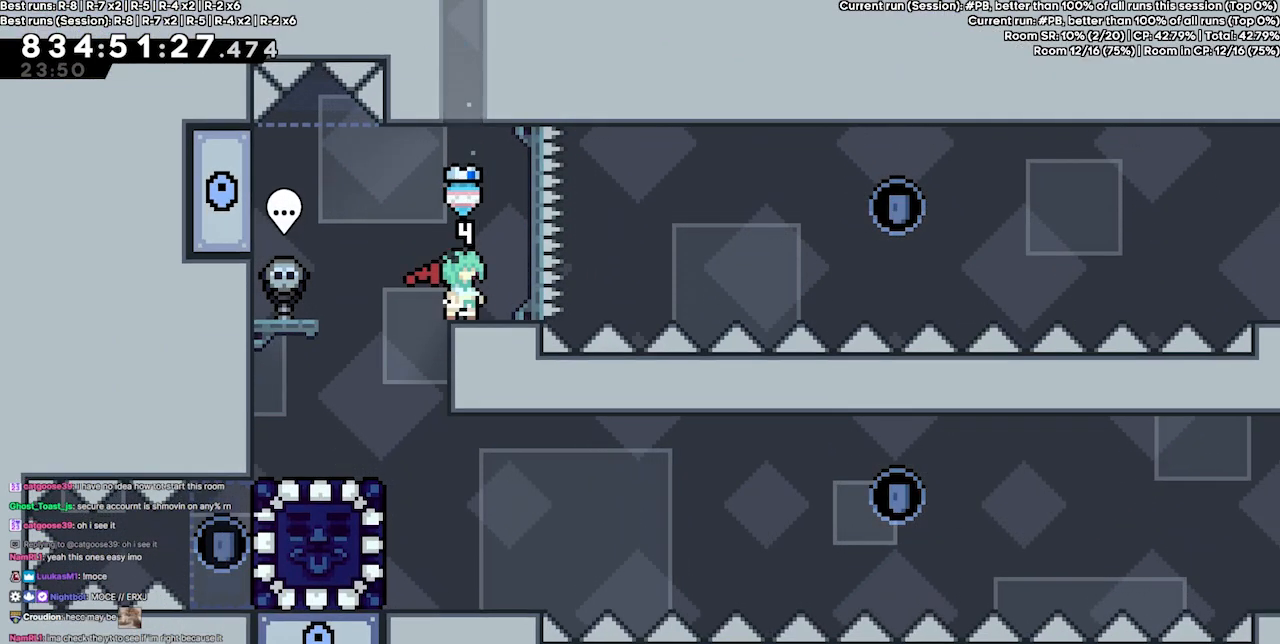
{"keys": [], "events": []}
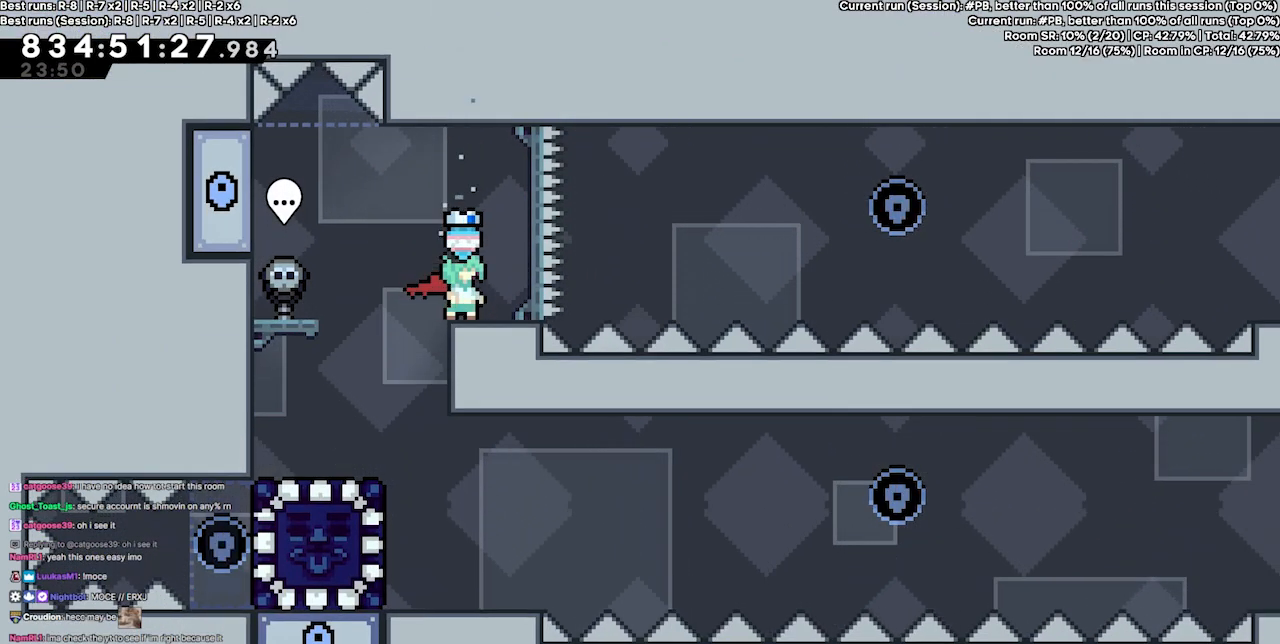
{"keys": [], "events": []}
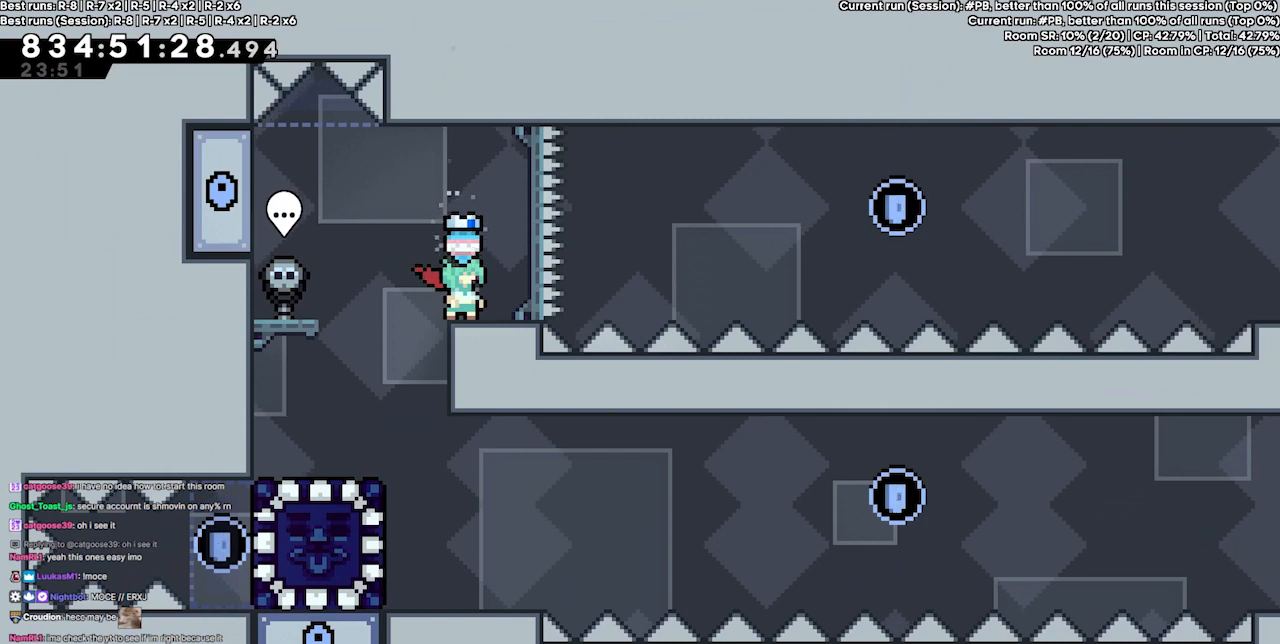
{"keys": [], "events": []}